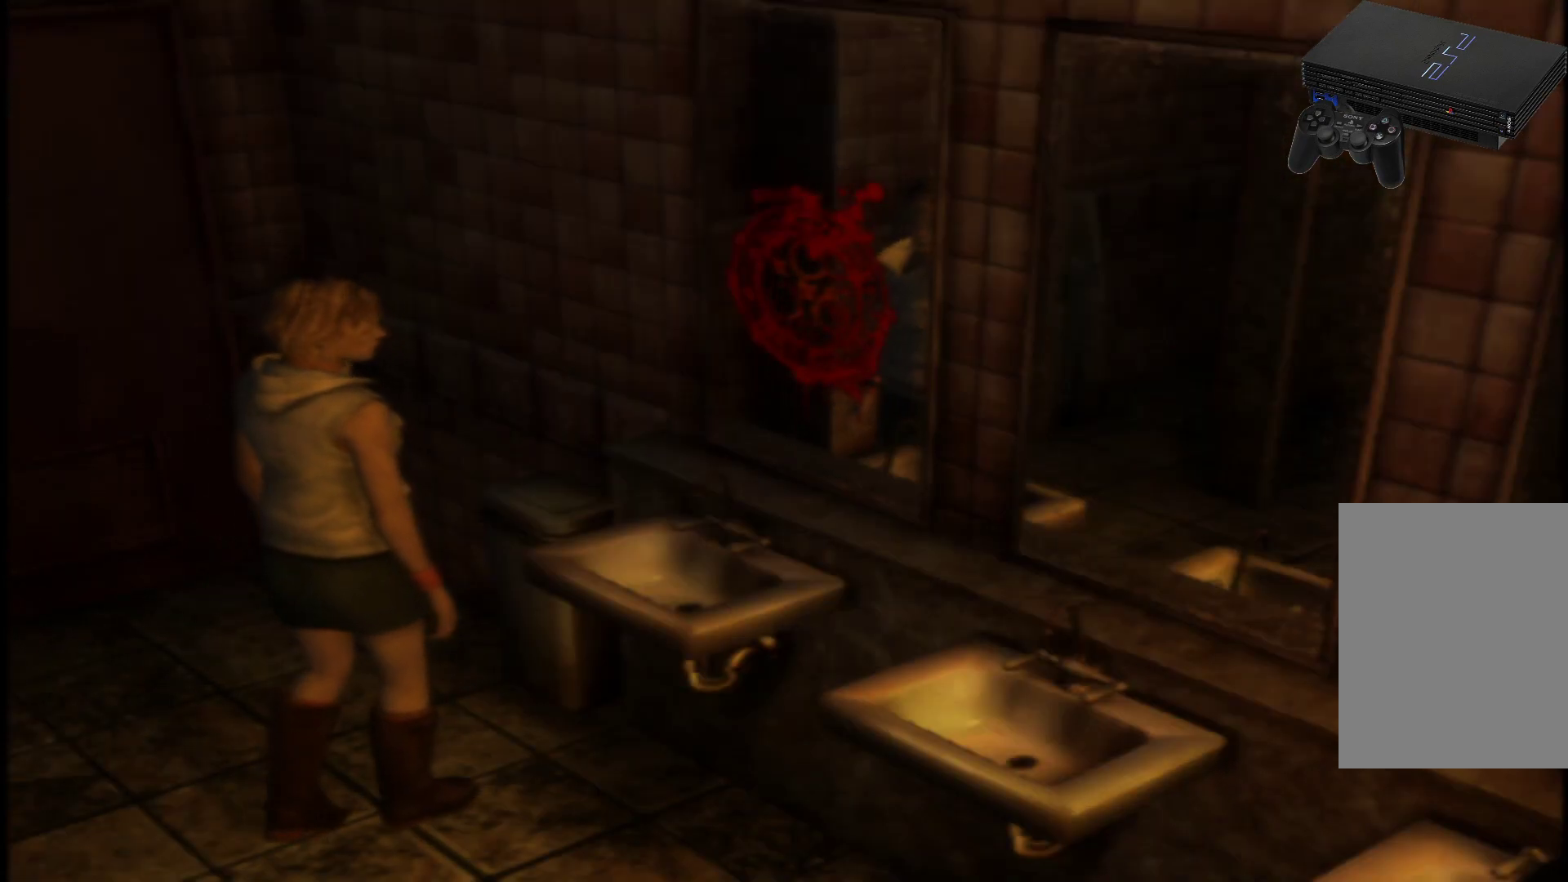
Gameplay with a controller (Xbox layout); each line is a JSON object with the inputs held at the frame after it. "events" lists button and stick changes between this image and that frame as [ms after this image, input, new state], when the widget could be followed in between. Not read: L3 R3.
{"buttons": [], "left_stick": "up", "right_stick": "center"}
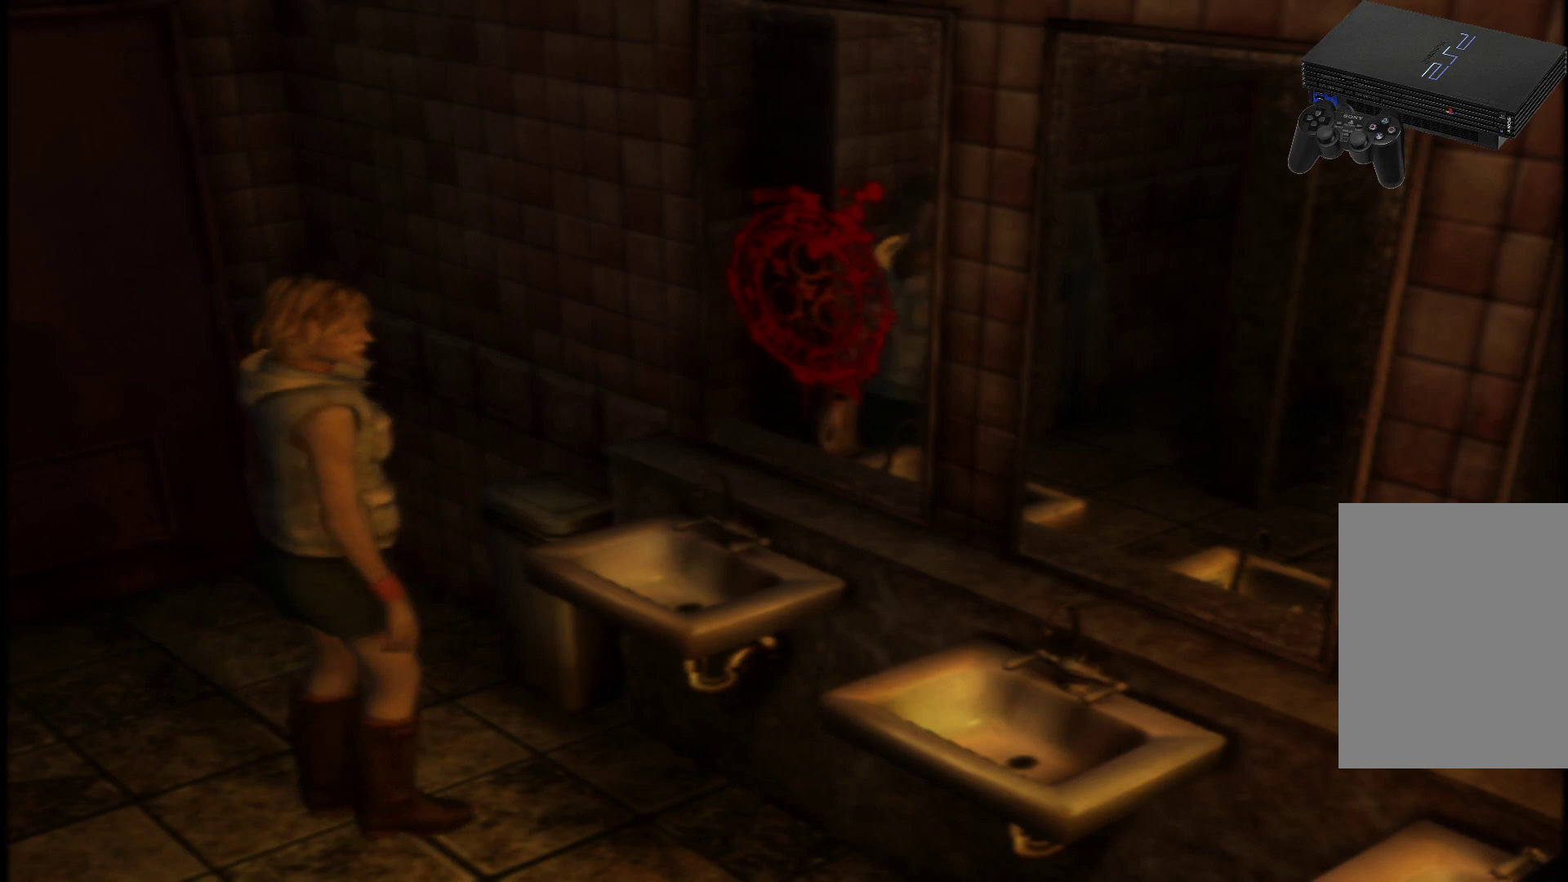
{"buttons": [], "left_stick": "up-right", "right_stick": "center", "events": [[117, "left_stick", "up-right"], [350, "A", "down"], [501, "A", "up"]]}
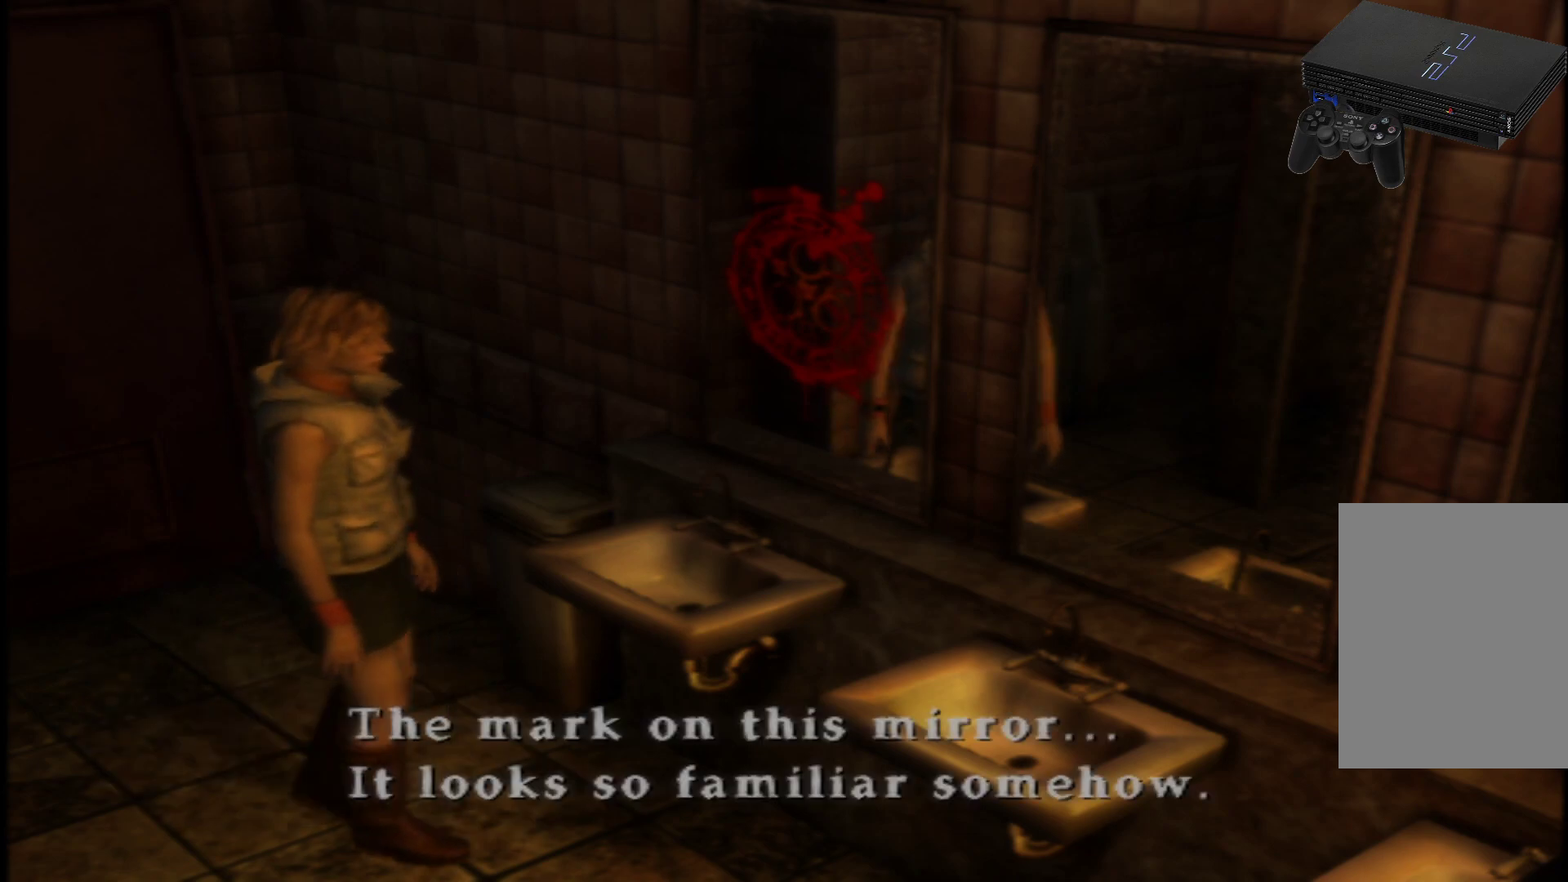
{"buttons": [], "left_stick": "center", "right_stick": "center", "events": [[317, "left_stick", "center"]]}
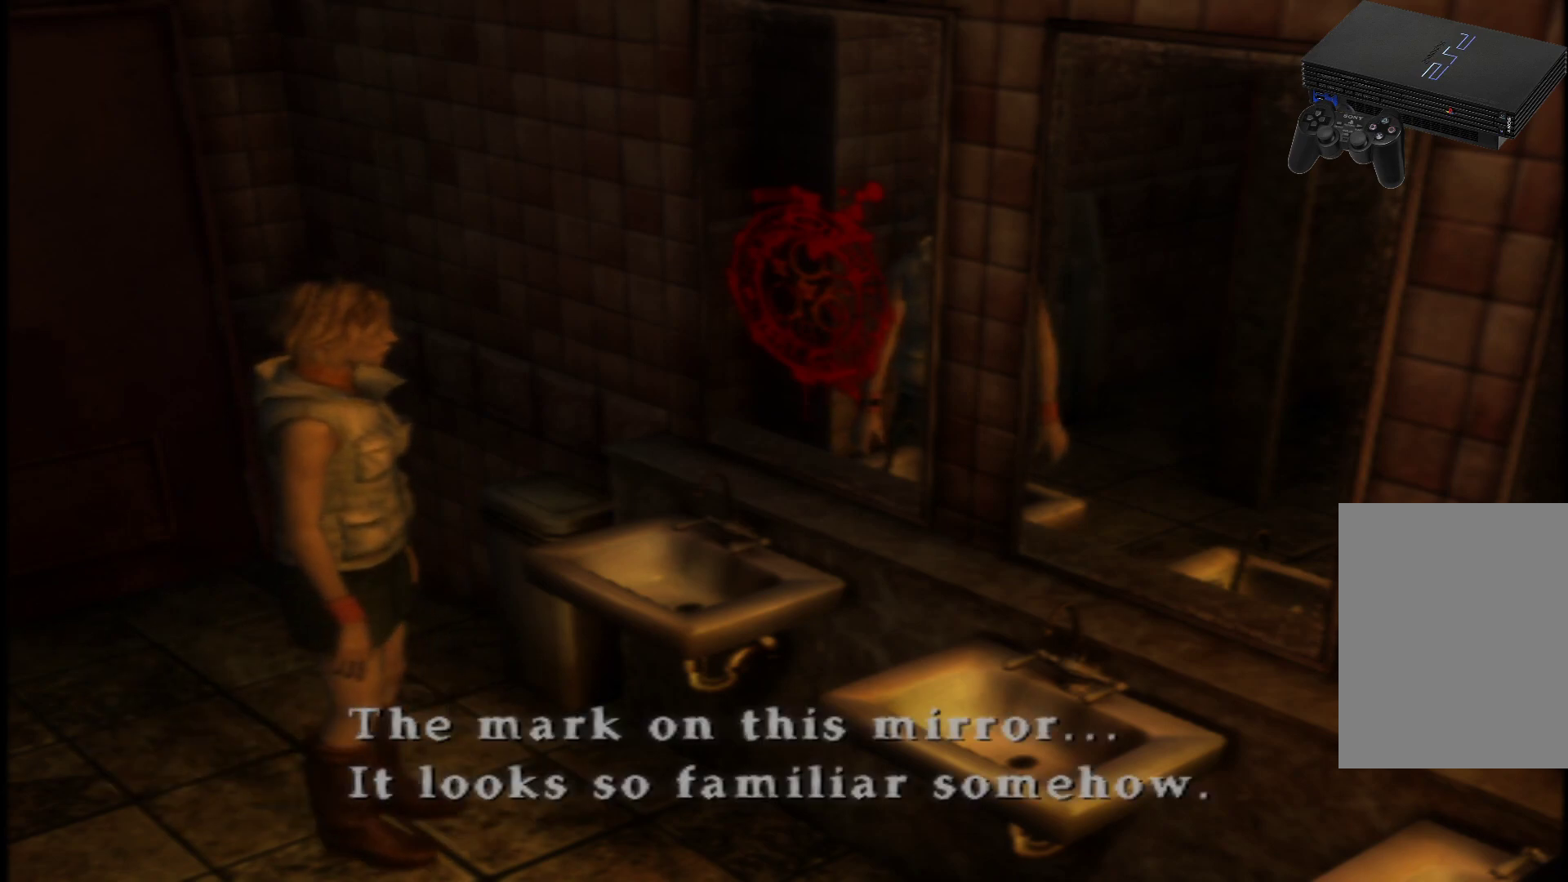
{"buttons": [], "left_stick": "center", "right_stick": "center", "events": []}
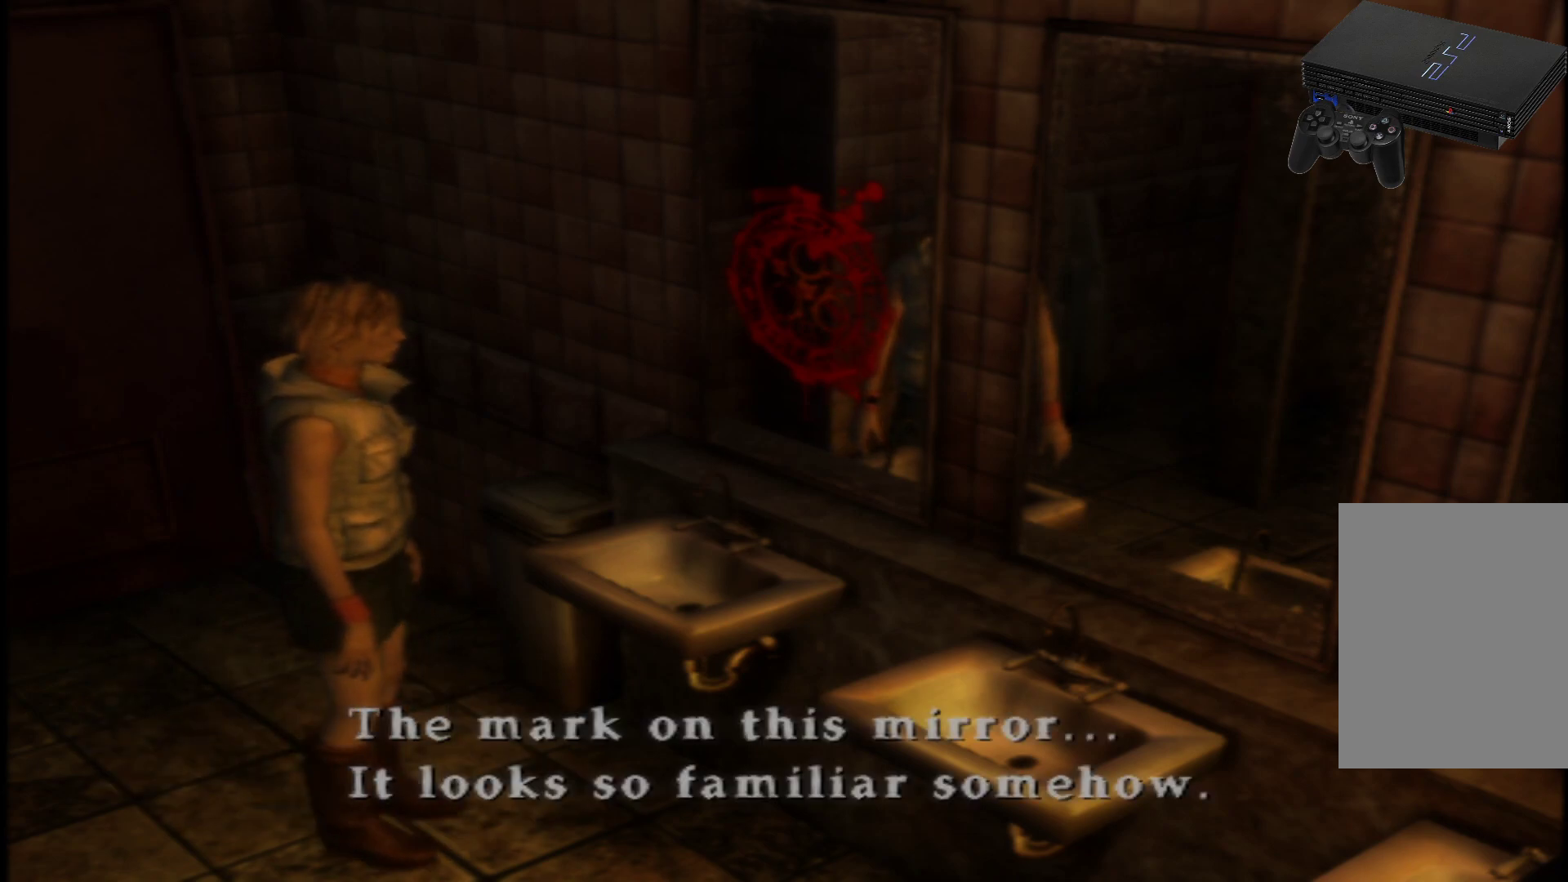
{"buttons": [], "left_stick": "center", "right_stick": "center", "events": []}
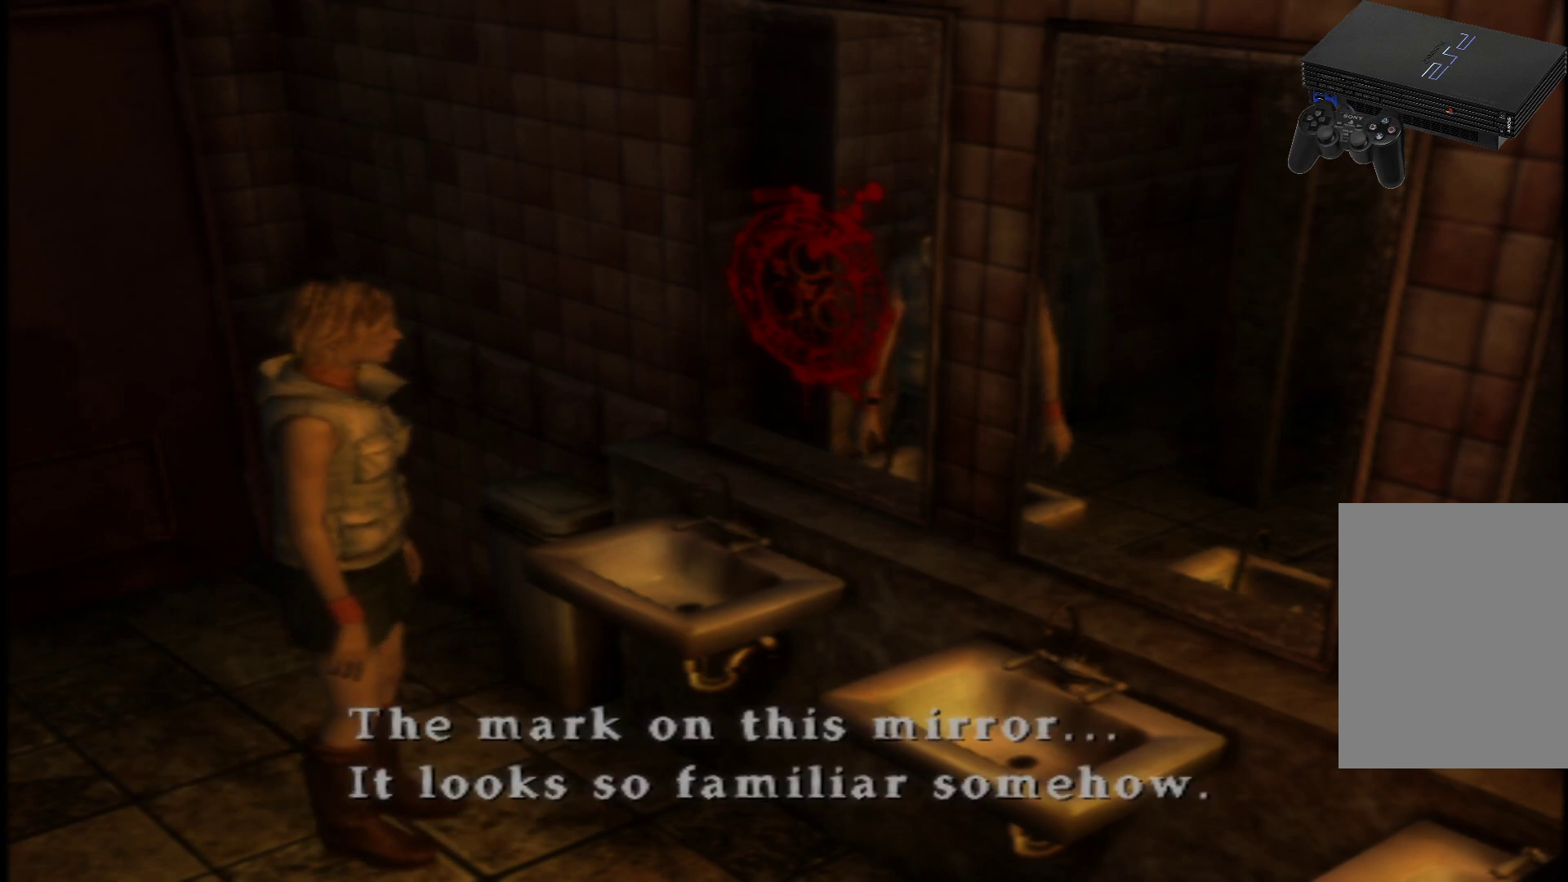
{"buttons": [], "left_stick": "center", "right_stick": "center", "events": []}
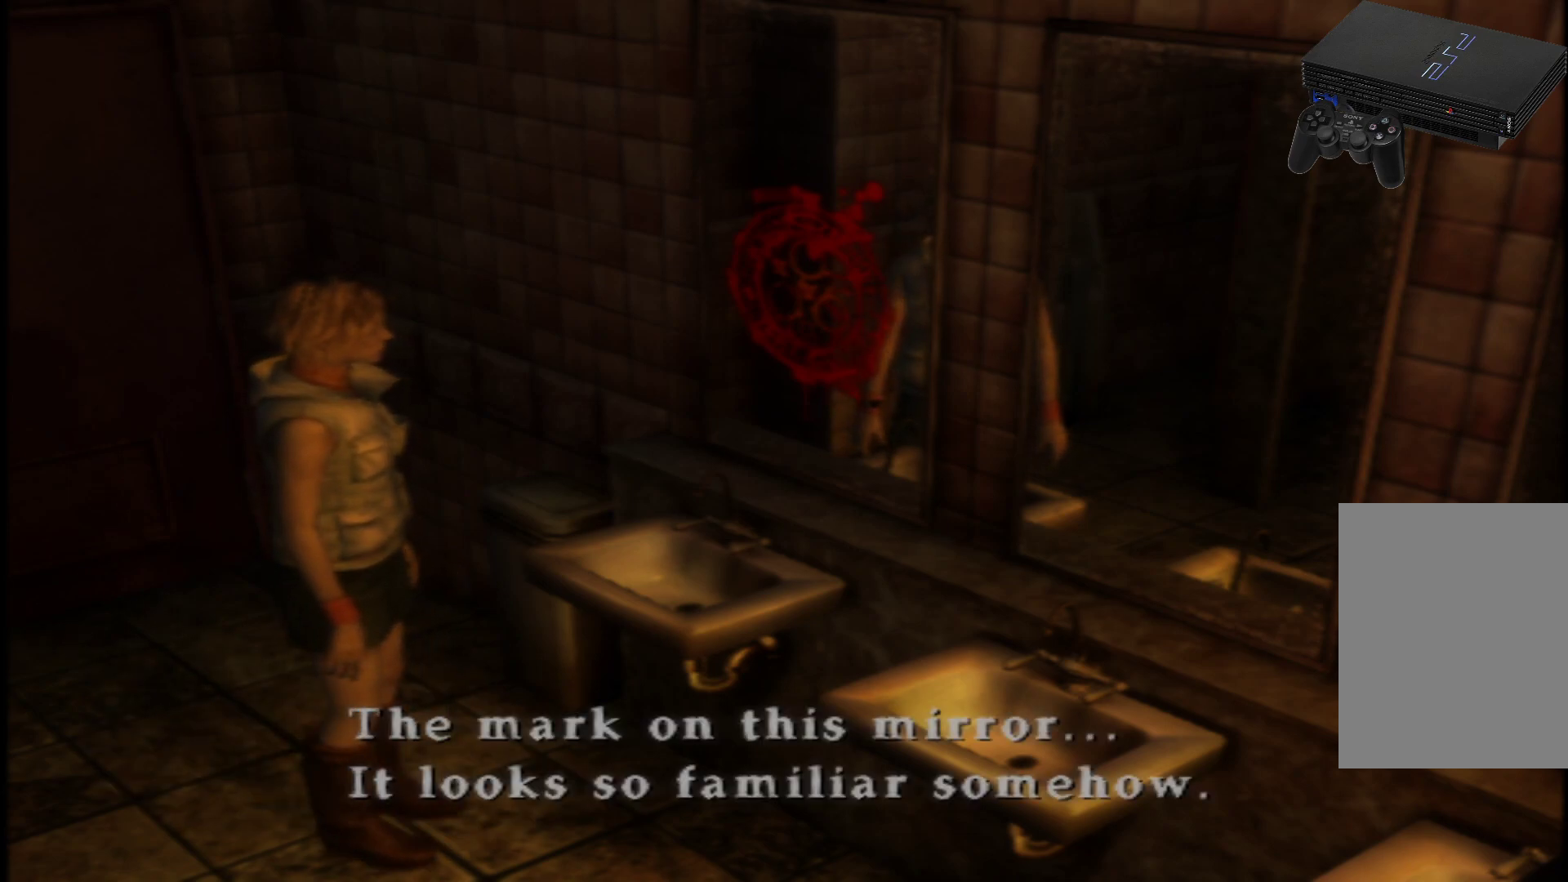
{"buttons": [], "left_stick": "center", "right_stick": "center", "events": []}
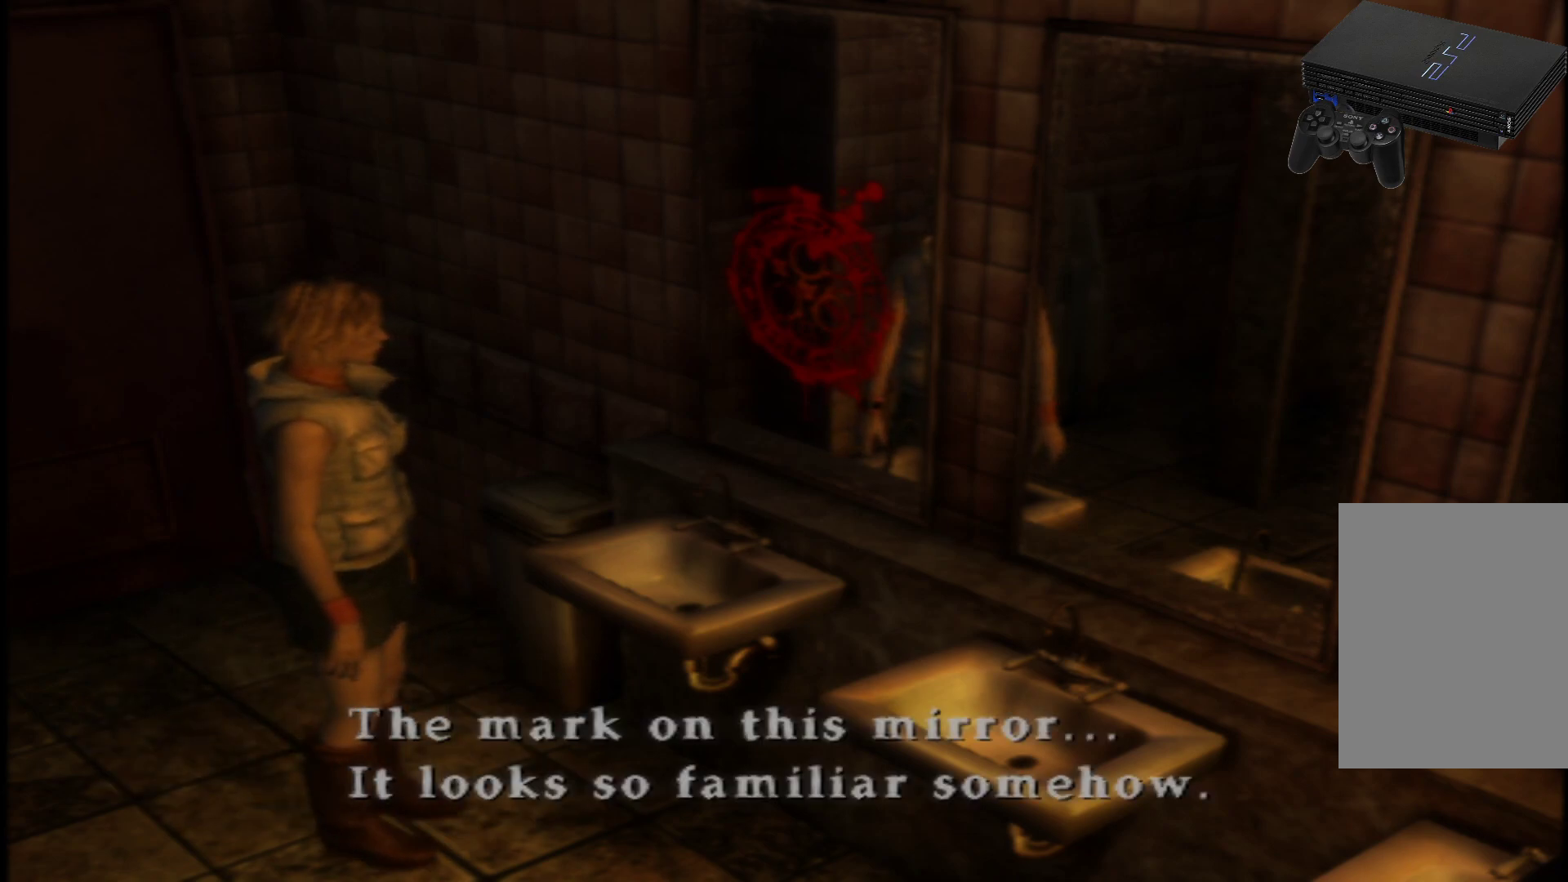
{"buttons": [], "left_stick": "center", "right_stick": "center", "events": []}
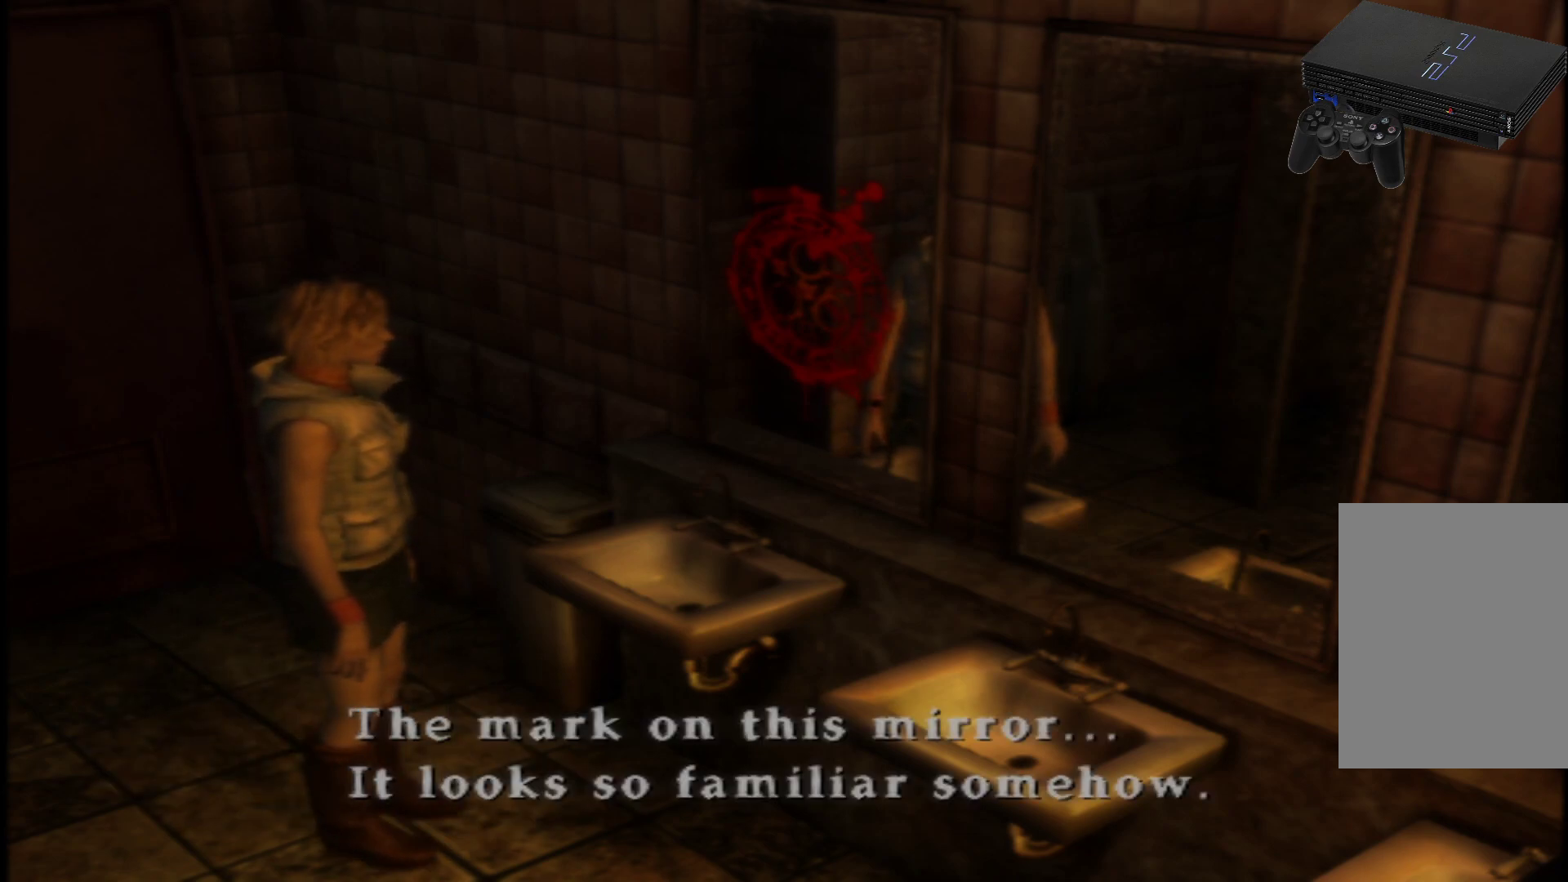
{"buttons": [], "left_stick": "center", "right_stick": "center", "events": []}
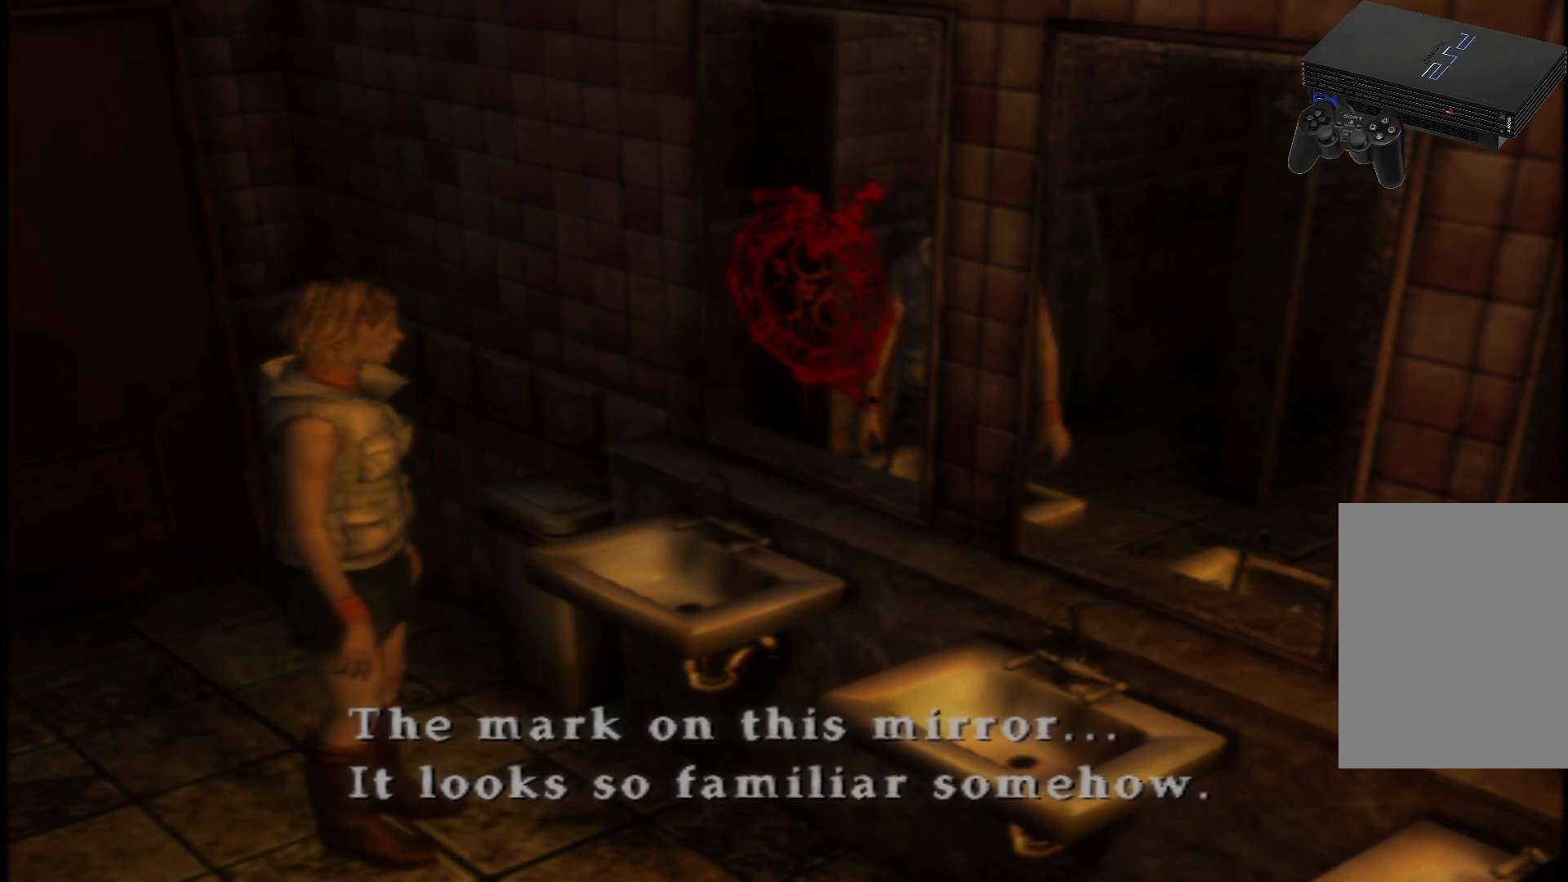
{"buttons": [], "left_stick": "center", "right_stick": "center", "events": []}
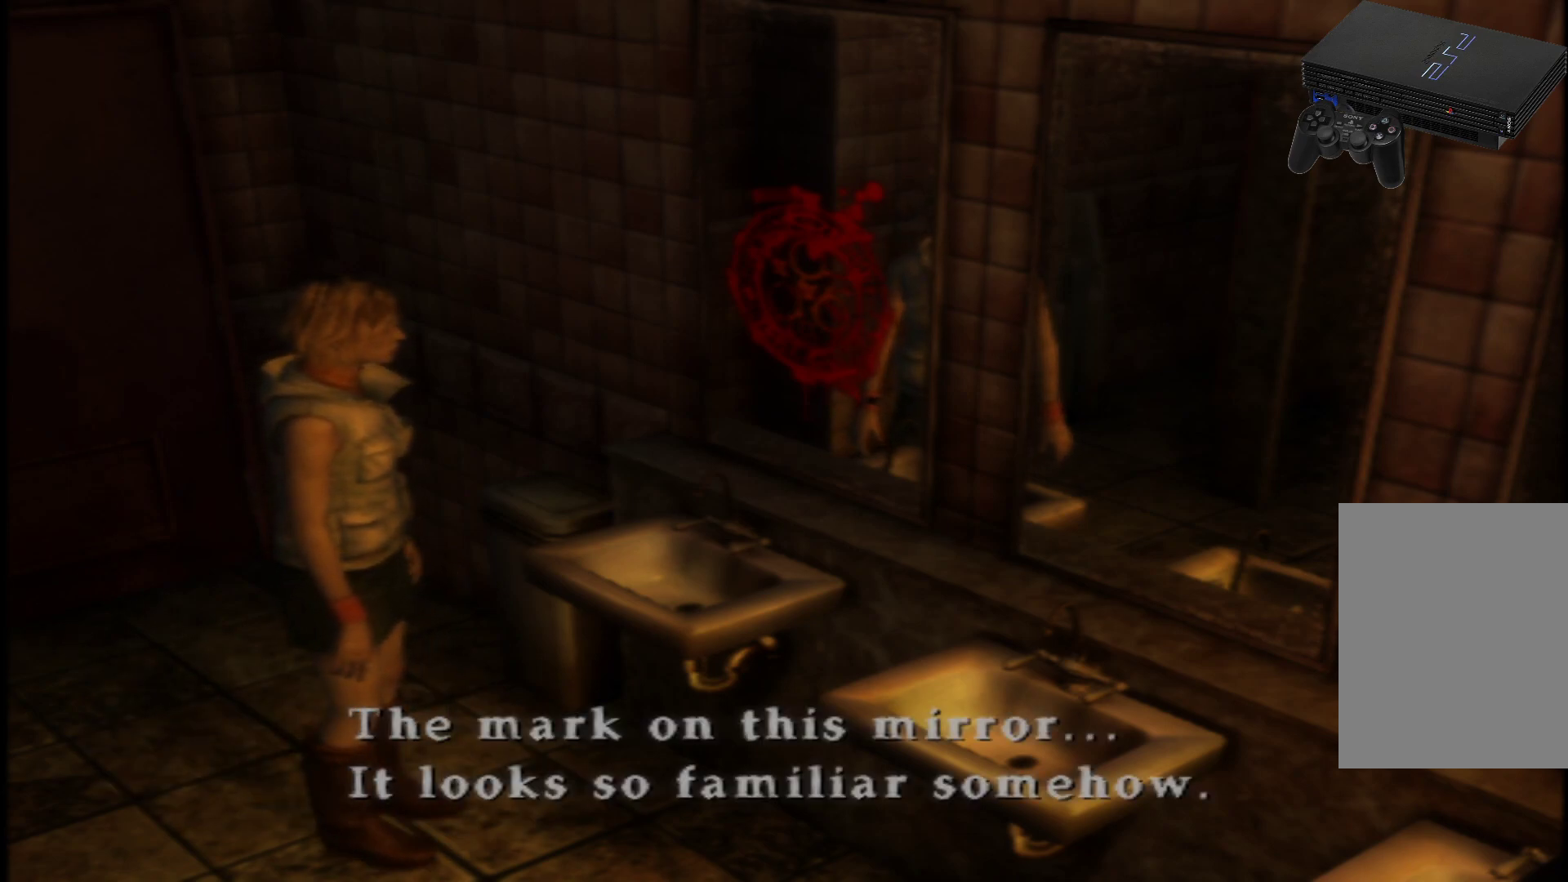
{"buttons": [], "left_stick": "center", "right_stick": "center", "events": []}
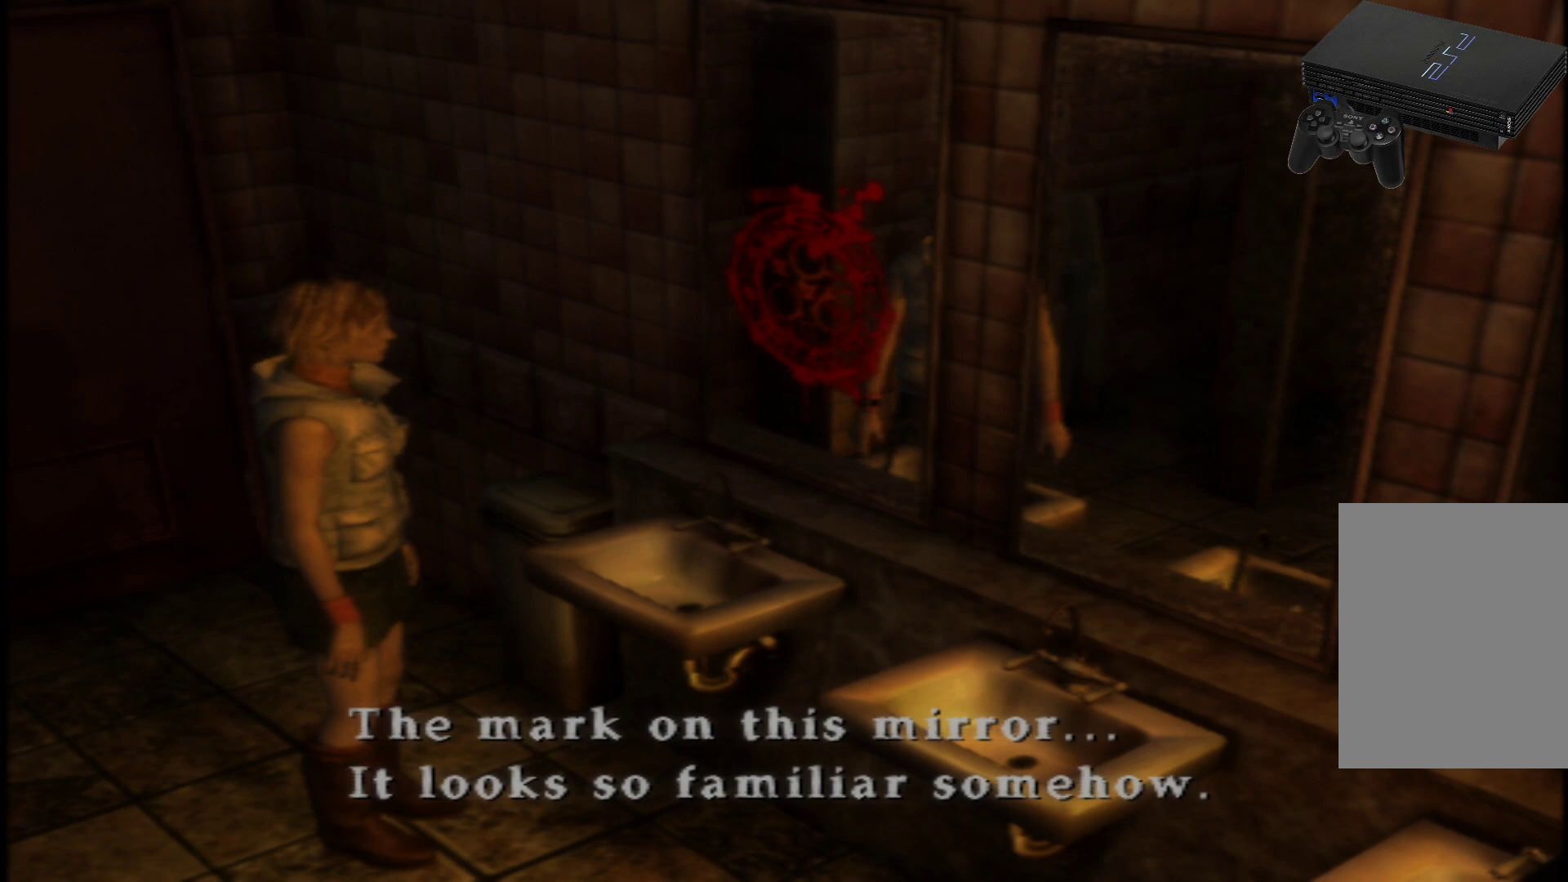
{"buttons": [], "left_stick": "center", "right_stick": "center", "events": [[367, "A", "down"], [501, "A", "up"]]}